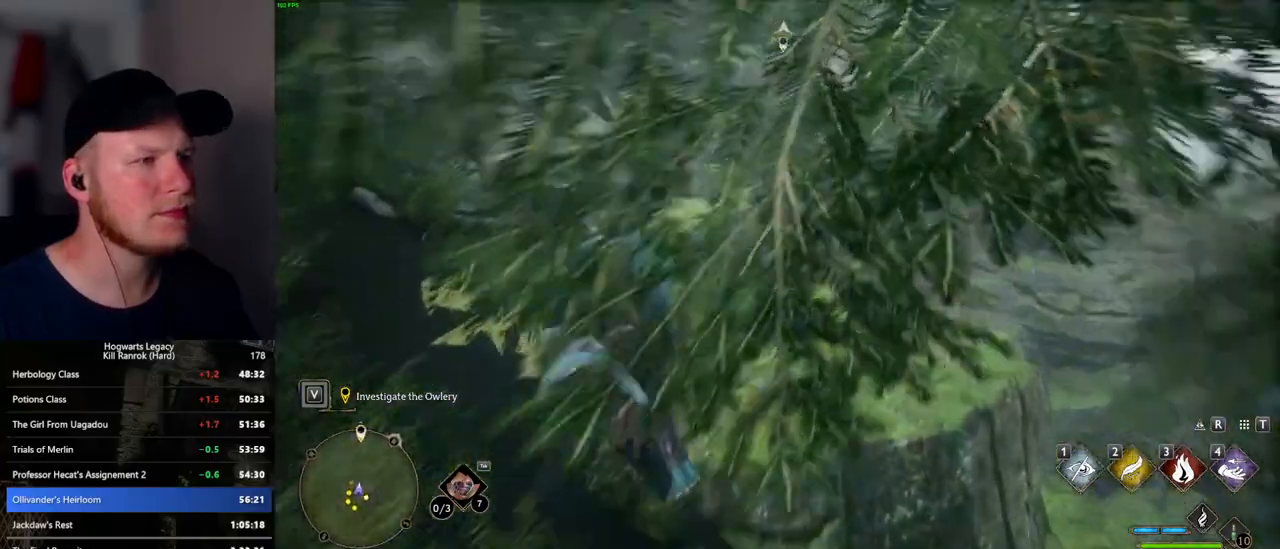
Gameplay with keyboard and mouse; each line is a JSON object with the keys and mouse buttons held at the frame after it. "events" lists presses ("down") and releases ("up") of ".", "/", "0", "1", "2", "3", "4", "5", "6", "7", "8", "9", "a", "alt_l", "alt_r", "b", "backslash", "backspace", "c", "caps_lock", "comma", "ctrl_l", "ctrl_r", "d", "e", "equals", "escape", "f", "f1", "f10", "f11", "f12", "f2", "f3", "f5", "f6", "f7", "f8", "f9", "g", "h", "i", "j", "k", "l", "lbracket", "m", "minus", "n", "o", "p", "q", "quote", "r", "rbracket", "return", "s", "semicolon", "shift_l", "shift_r", "space", "super", "super_r", "t", "tab", "tilde", "u", "v", "w", "x", "y", "z", "mouse_left", "mouse_wheel", "mouse_right", "mouse_mb4" and "mouse_mb5" between this image and that frame as [ms after this image, input, new state], when the widget could be followed in between. "mouse_left", "mouse_wheel", "mouse_right", "mouse_mb4", "mouse_mb5" = the "left", "wheel", "right", "mb4", "mb5" buttons of the "mouse" list. No other keys are recorded. "wheel" means that the mouse wheel is clicked or scrolled. Mouse movement is not recorded. Not read: f4.
{"keys": ["w"], "mouse": [], "events": []}
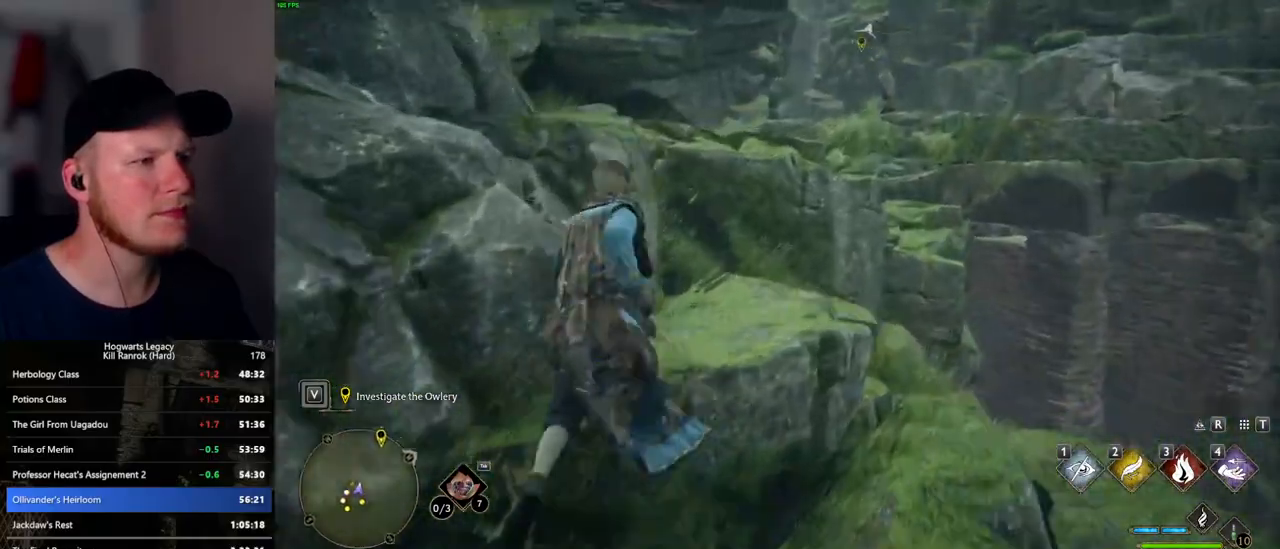
{"keys": ["w"], "mouse": [], "events": []}
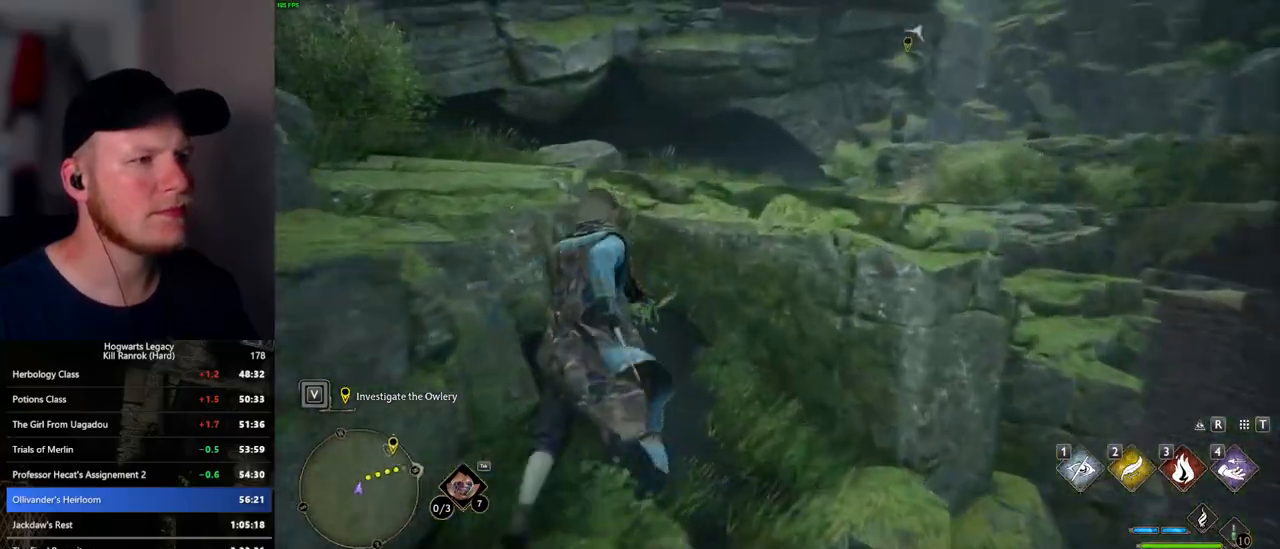
{"keys": ["w"], "mouse": ["mb5"], "events": [[117, "mouse_mb5", "down"]]}
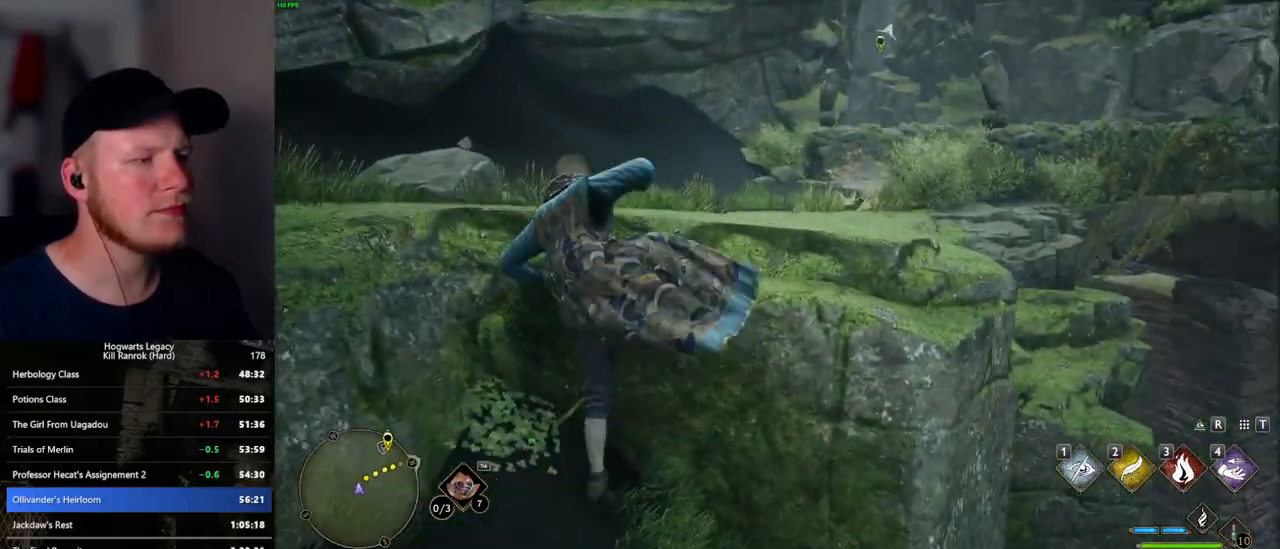
{"keys": ["d", "w"], "mouse": ["mb5"], "events": [[50, "mouse_mb5", "up"], [434, "mouse_mb5", "down"], [467, "d", "down"]]}
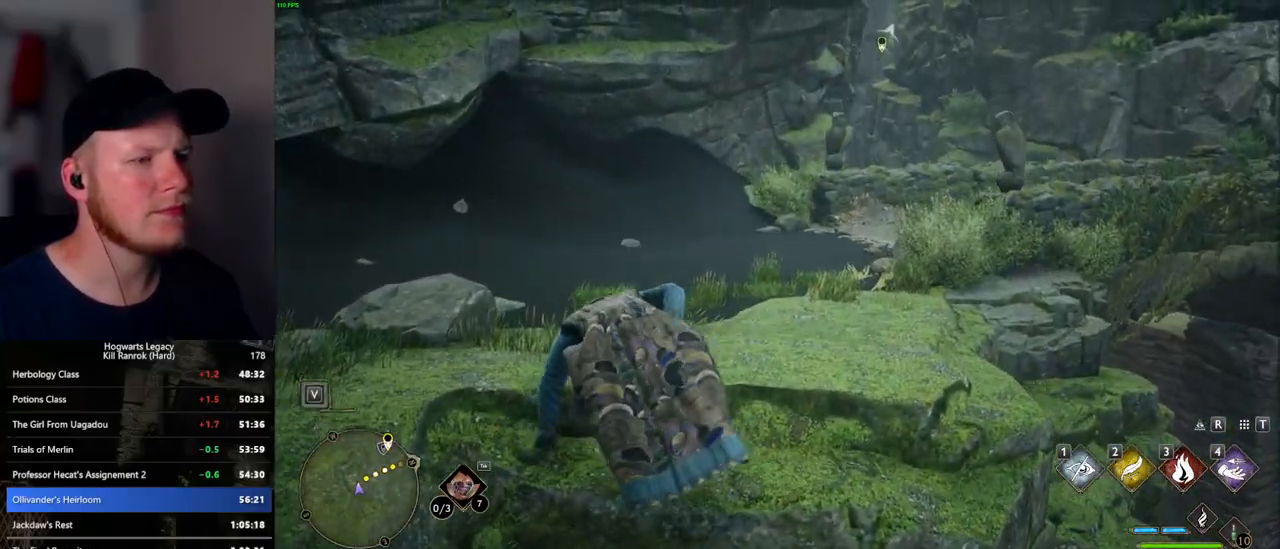
{"keys": ["w"], "mouse": [], "events": [[84, "mouse_mb5", "up"], [334, "d", "up"]]}
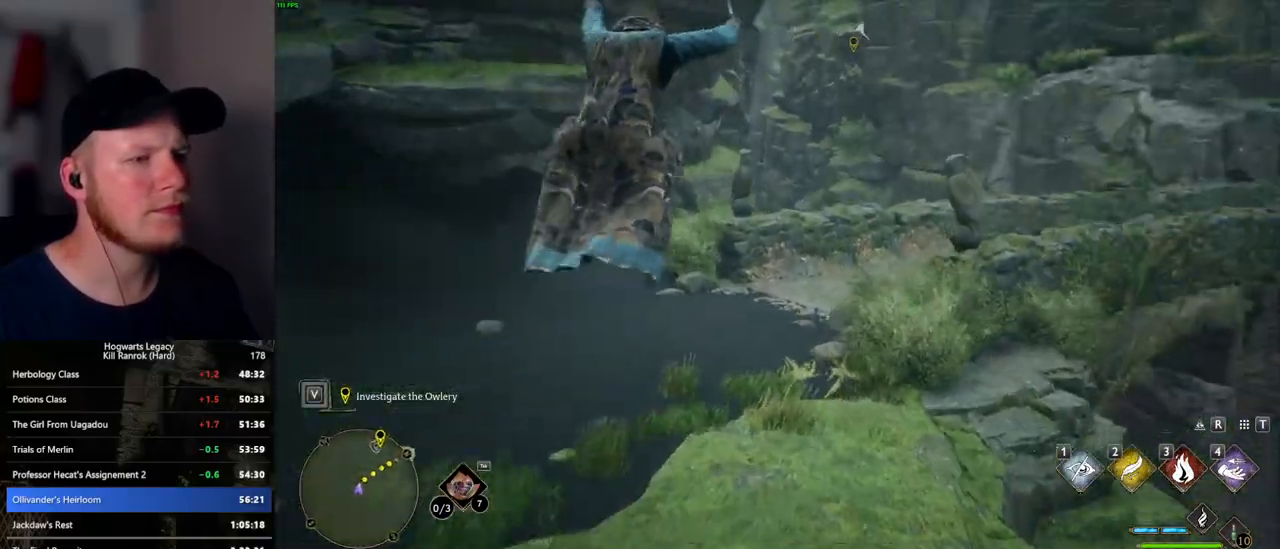
{"keys": ["w"], "mouse": [], "events": []}
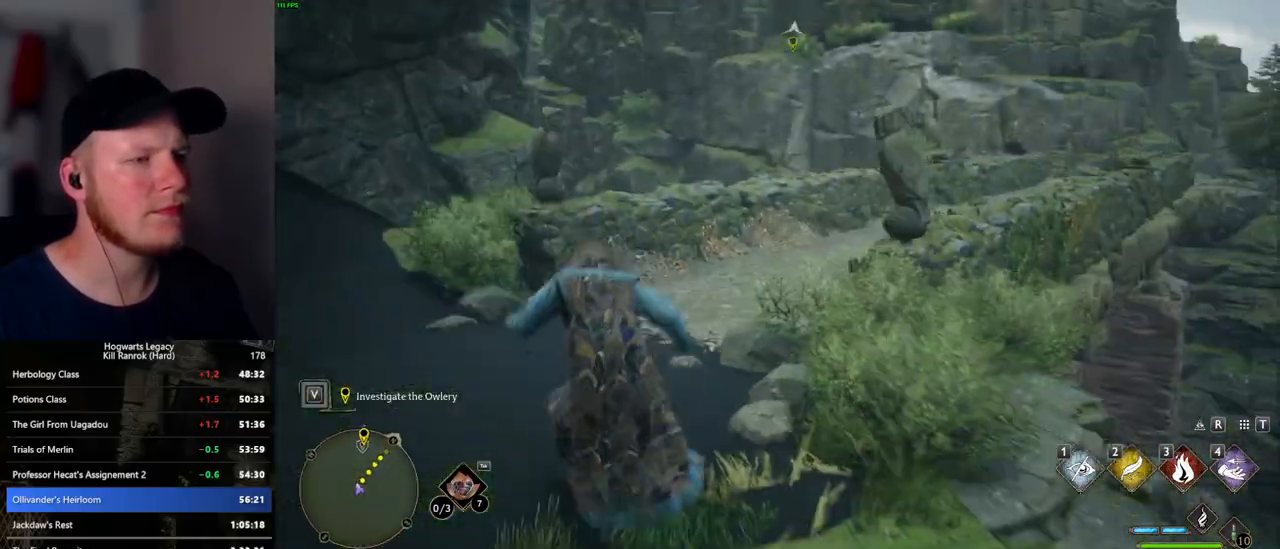
{"keys": ["w"], "mouse": [], "events": [[117, "d", "down"], [200, "d", "up"], [300, "d", "down"], [484, "d", "up"]]}
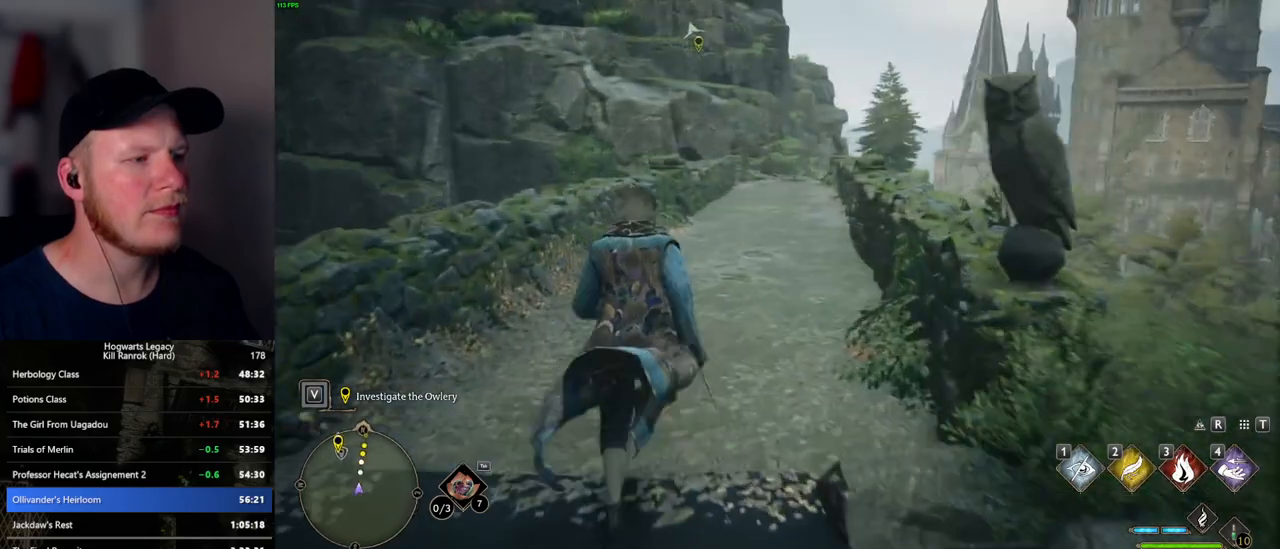
{"keys": ["w"], "mouse": [], "events": []}
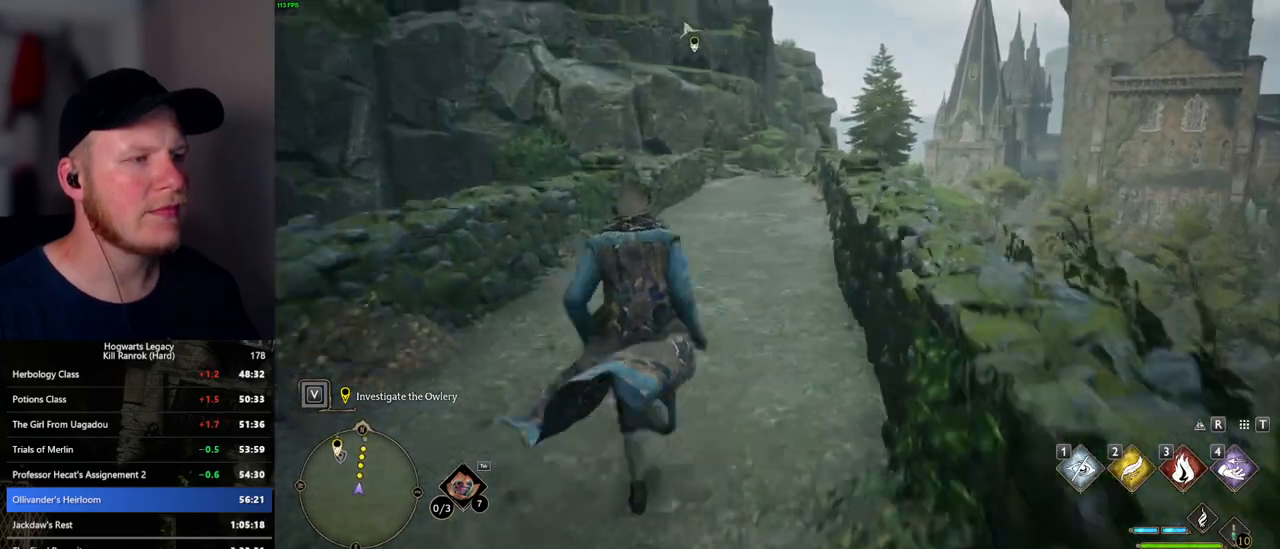
{"keys": ["w"], "mouse": [], "events": []}
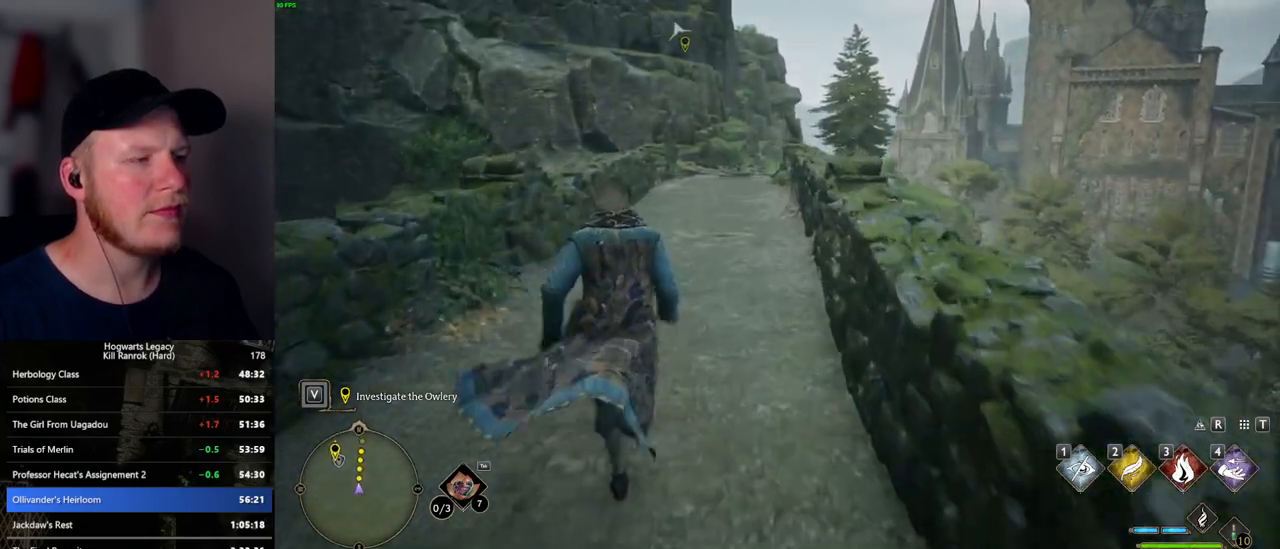
{"keys": ["w"], "mouse": [], "events": []}
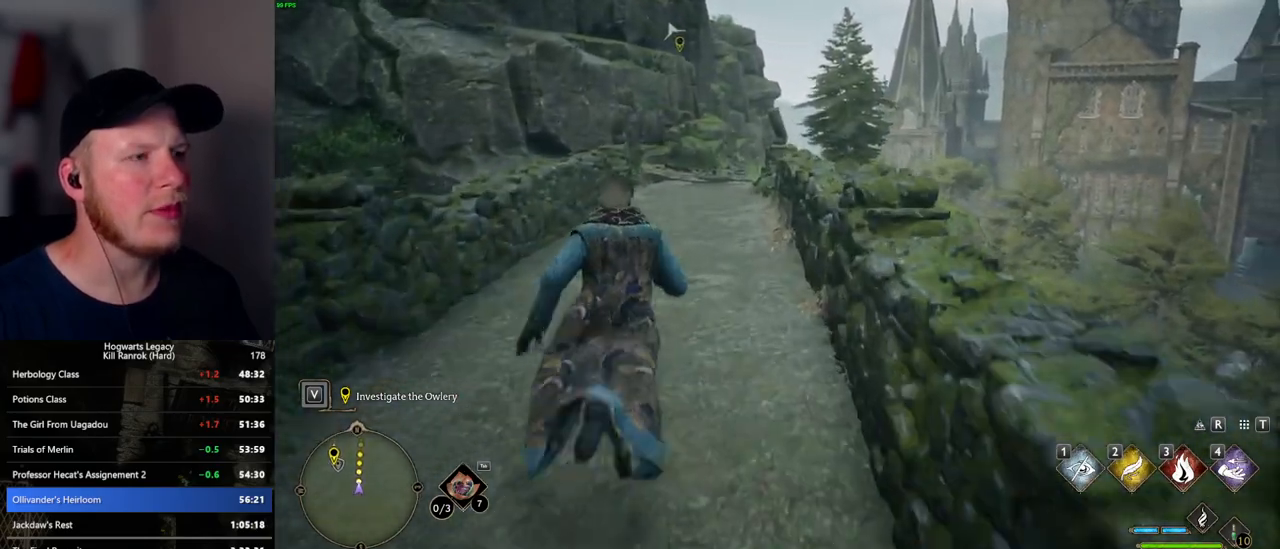
{"keys": ["w"], "mouse": [], "events": []}
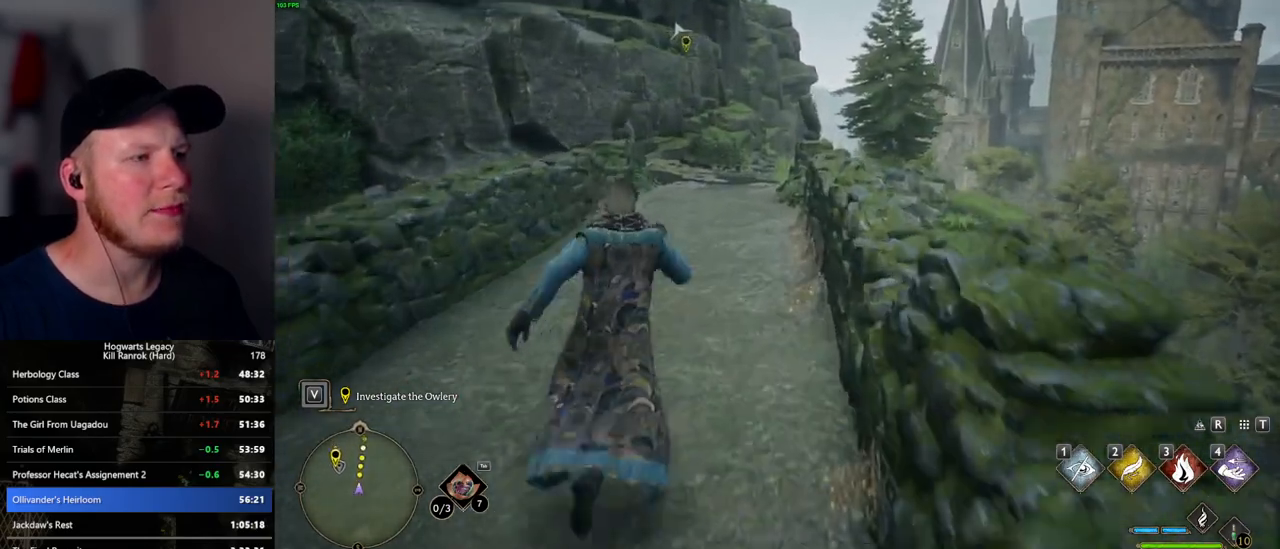
{"keys": ["w"], "mouse": [], "events": []}
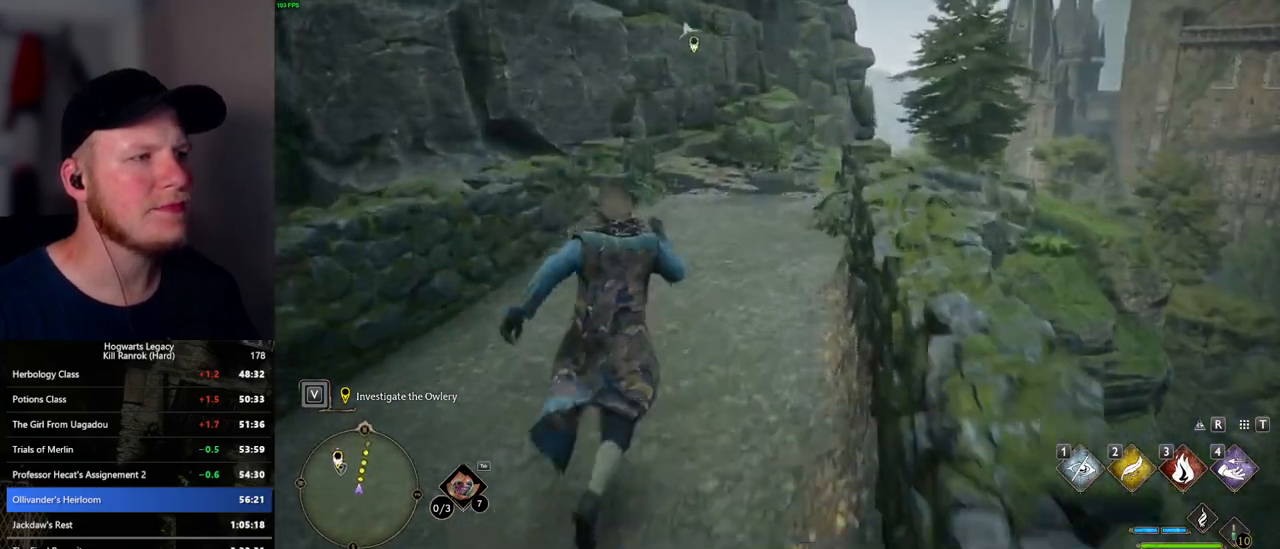
{"keys": ["w"], "mouse": [], "events": []}
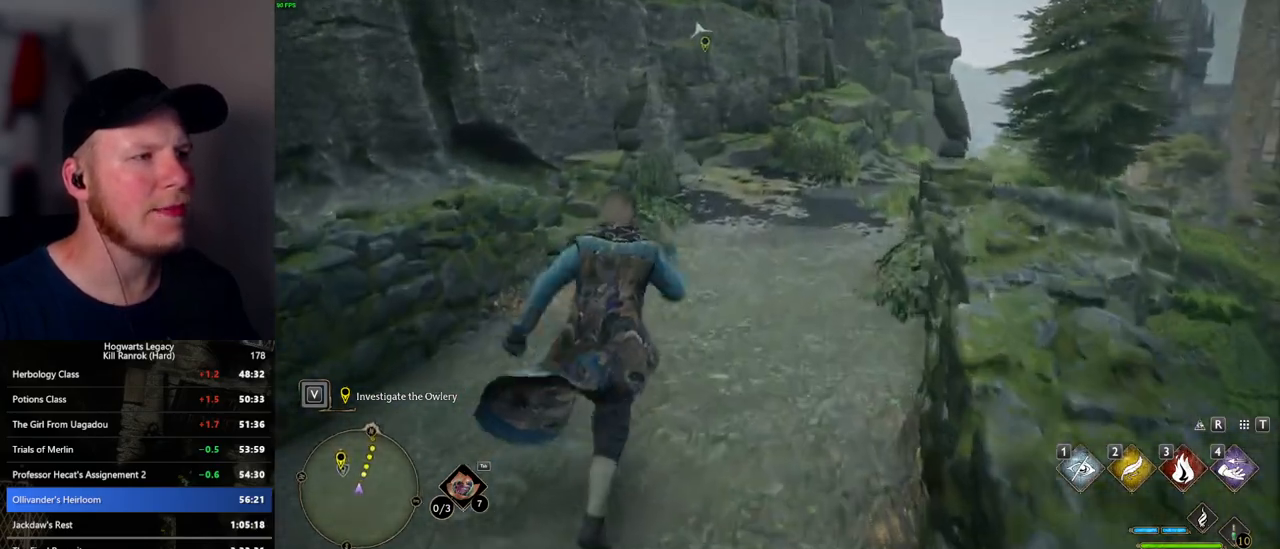
{"keys": ["w"], "mouse": [], "events": []}
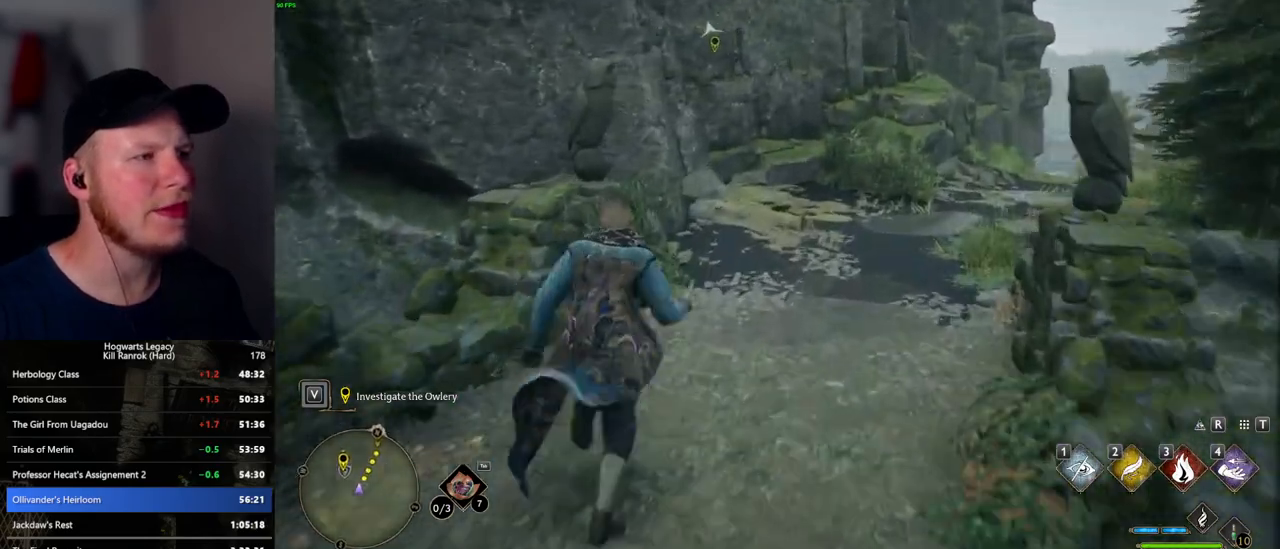
{"keys": ["w"], "mouse": [], "events": []}
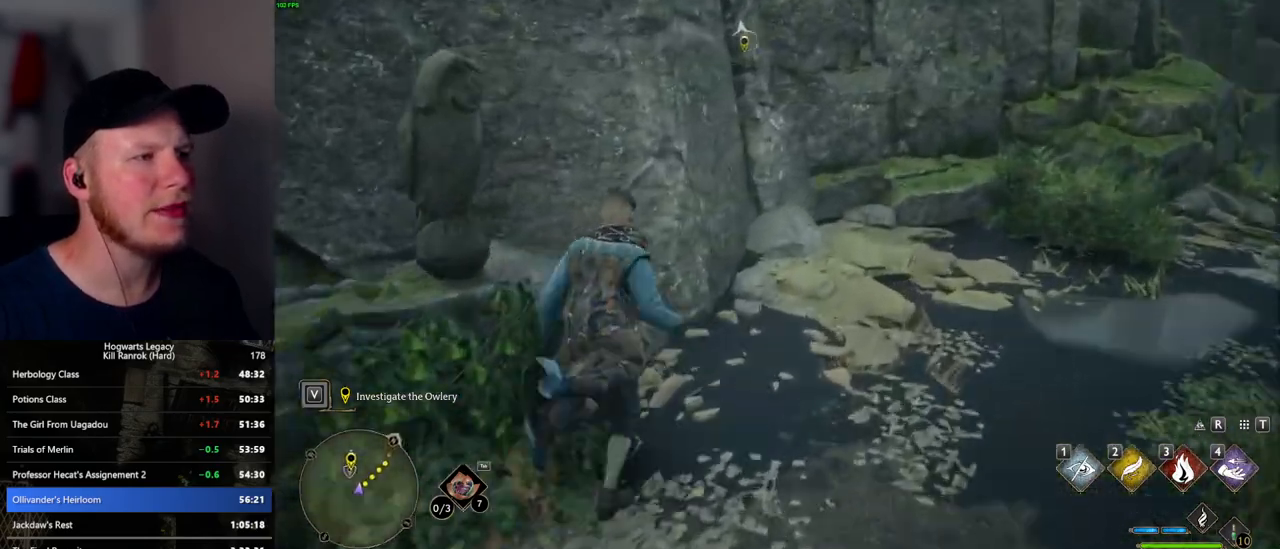
{"keys": ["a", "w"], "mouse": ["mb5"], "events": [[167, "a", "down"], [200, "mouse_mb5", "down"]]}
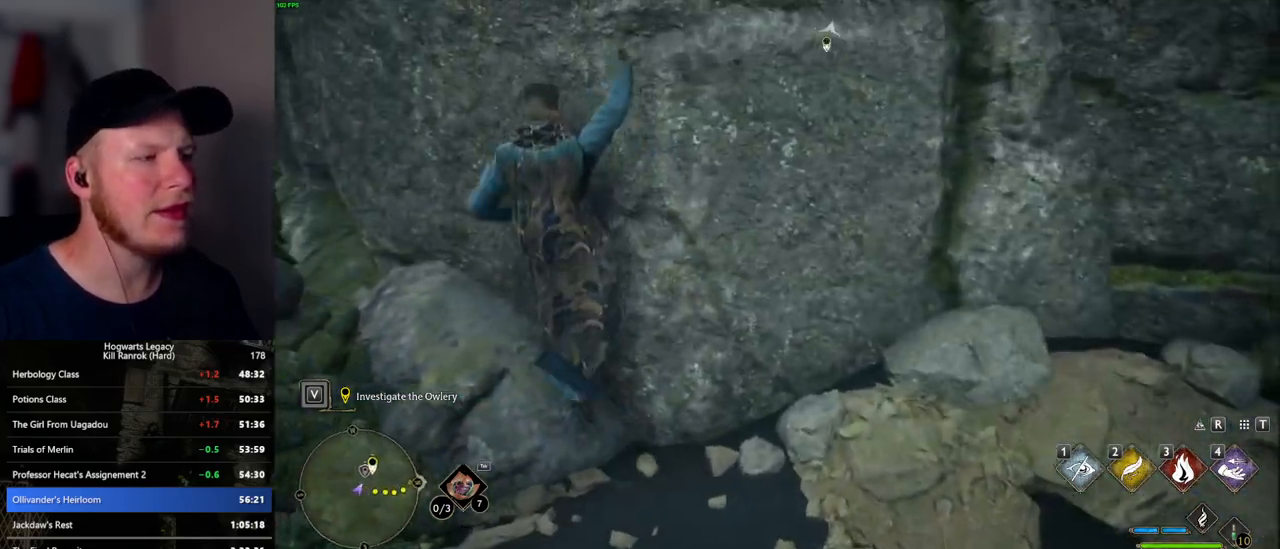
{"keys": ["w"], "mouse": [], "events": [[100, "mouse_mb5", "up"], [117, "a", "up"]]}
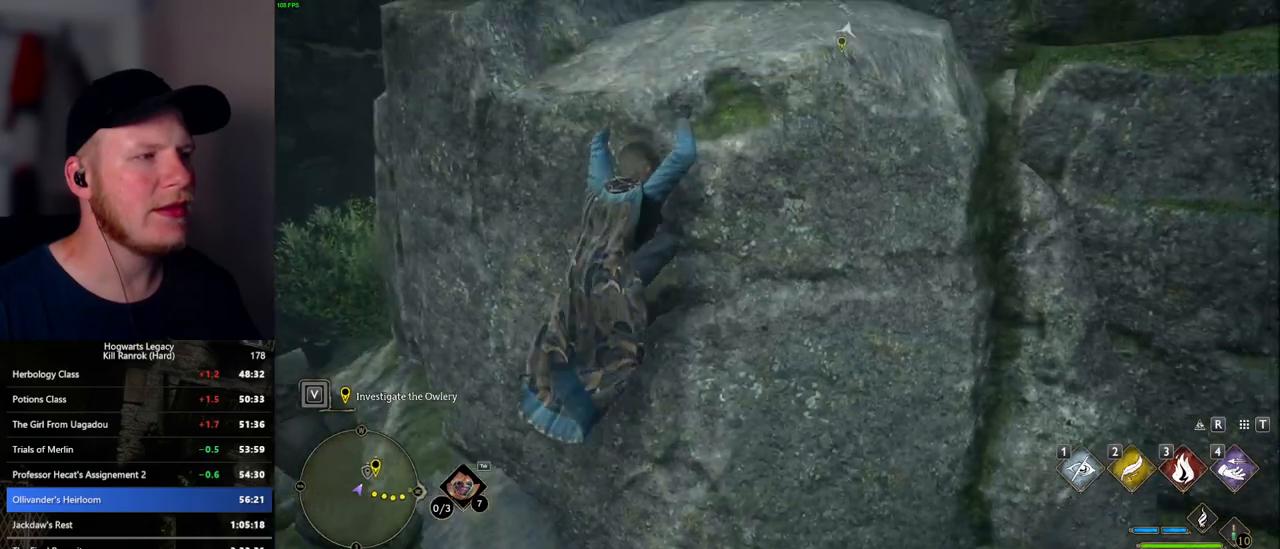
{"keys": ["w"], "mouse": [], "events": []}
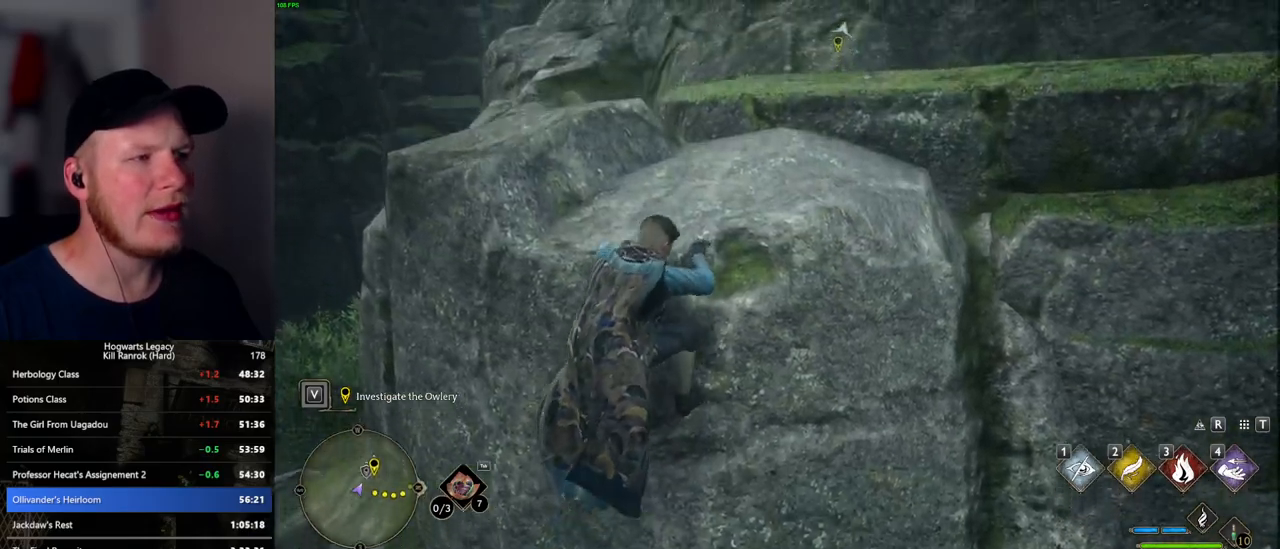
{"keys": ["w"], "mouse": [], "events": []}
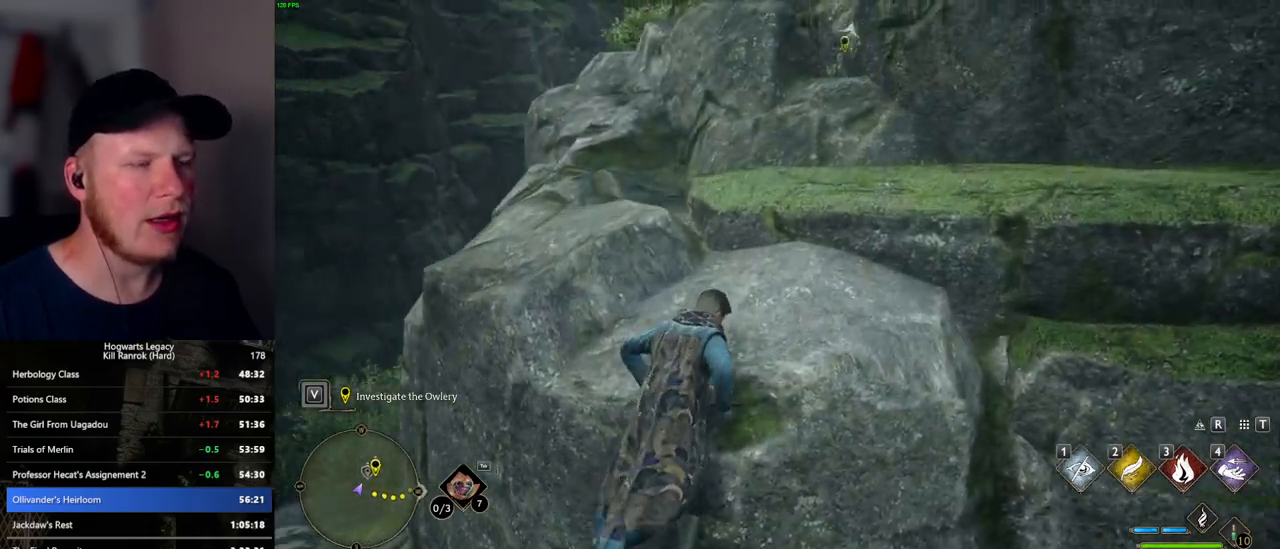
{"keys": ["w"], "mouse": [], "events": []}
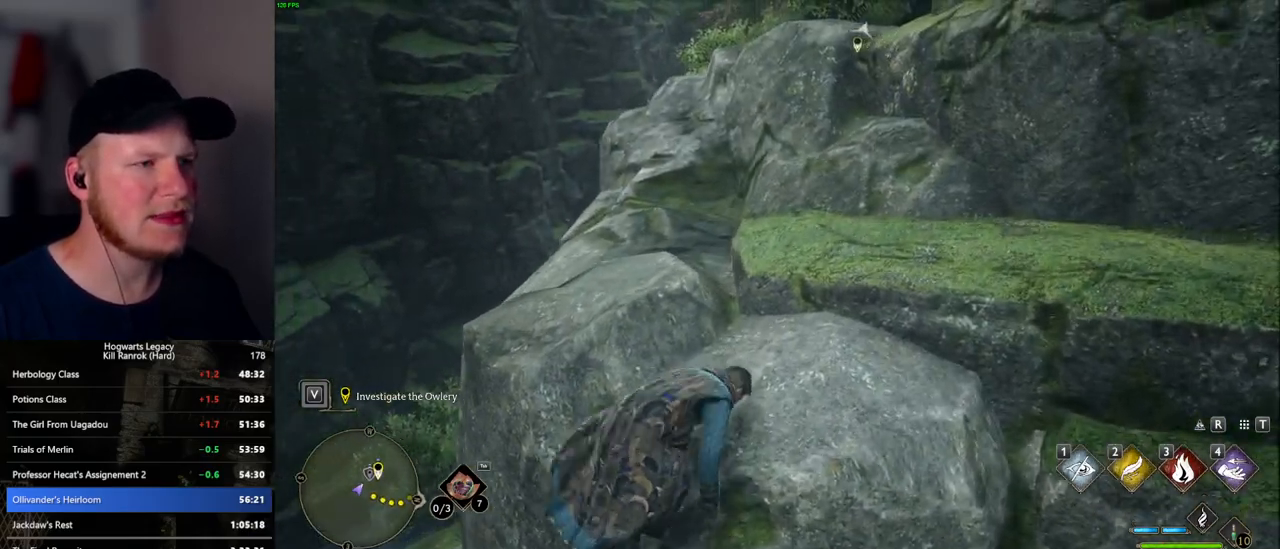
{"keys": ["a", "w"], "mouse": ["mb5"], "events": [[234, "mouse_mb5", "down"], [500, "a", "down"]]}
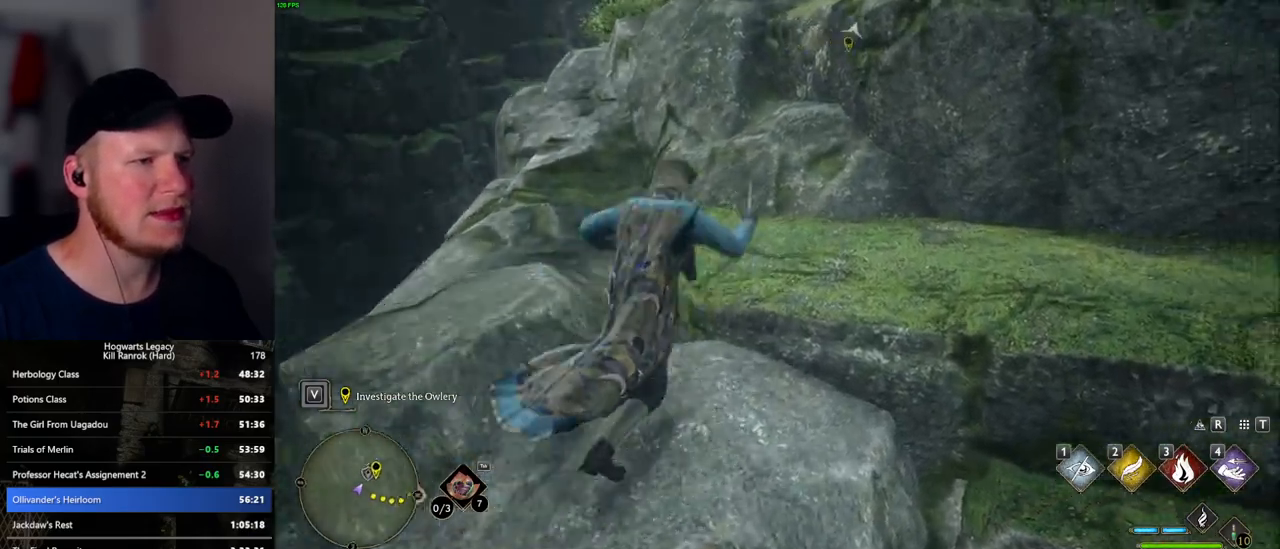
{"keys": ["w"], "mouse": ["mb5"], "events": [[67, "mouse_mb5", "up"], [200, "a", "up"], [450, "mouse_mb5", "down"]]}
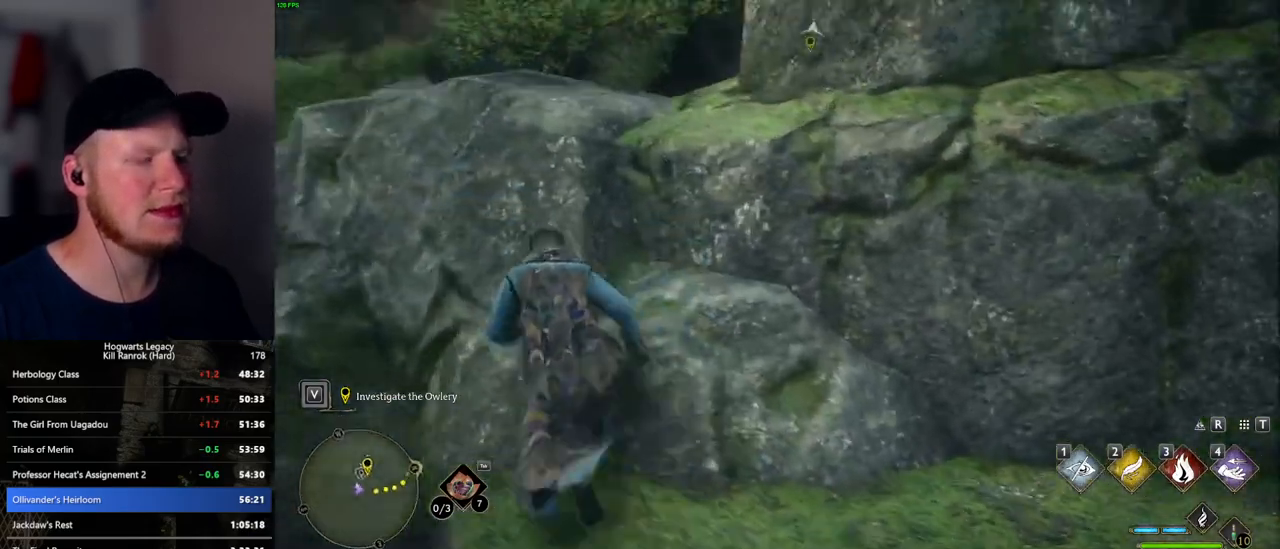
{"keys": ["d", "w"], "mouse": [], "events": [[317, "d", "down"], [417, "mouse_mb5", "up"]]}
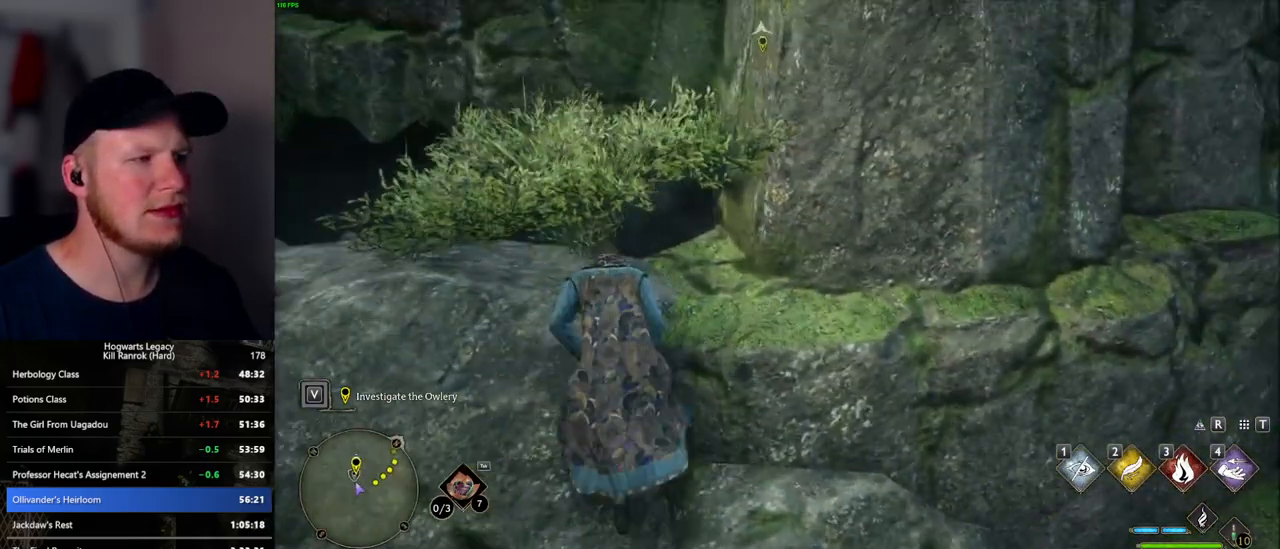
{"keys": ["d", "w"], "mouse": [], "events": []}
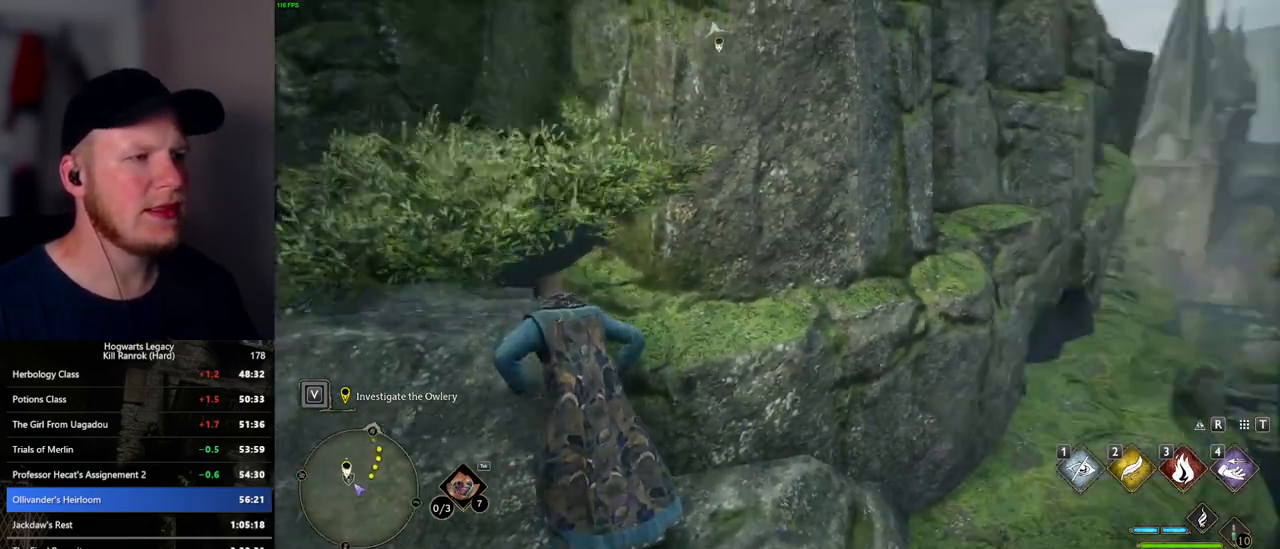
{"keys": ["w"], "mouse": [], "events": [[384, "d", "up"]]}
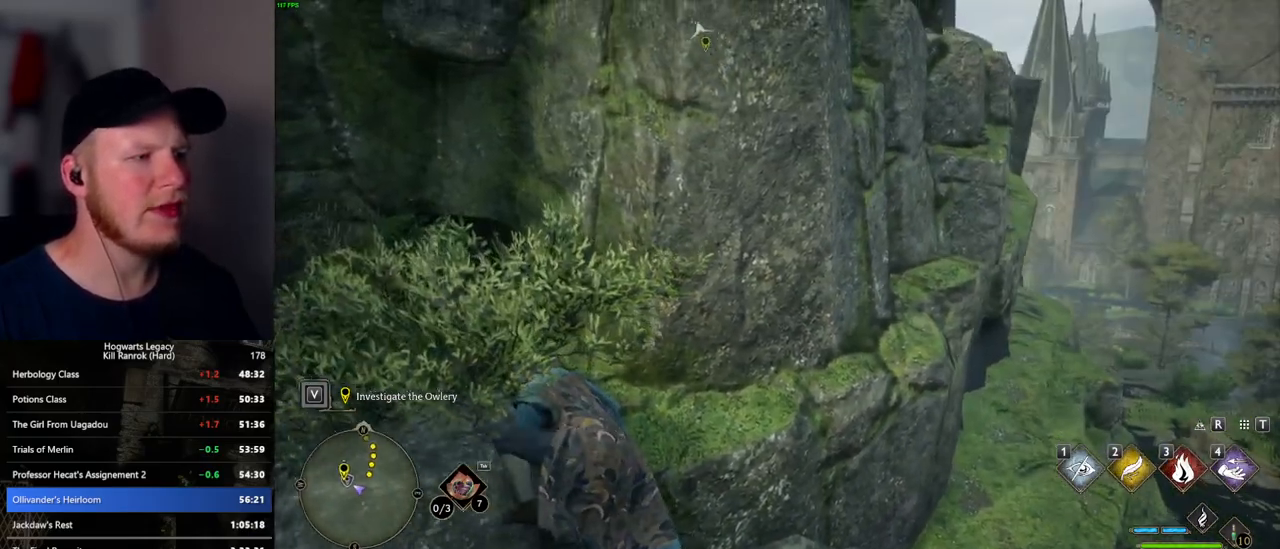
{"keys": ["d", "w"], "mouse": [], "events": [[467, "d", "down"]]}
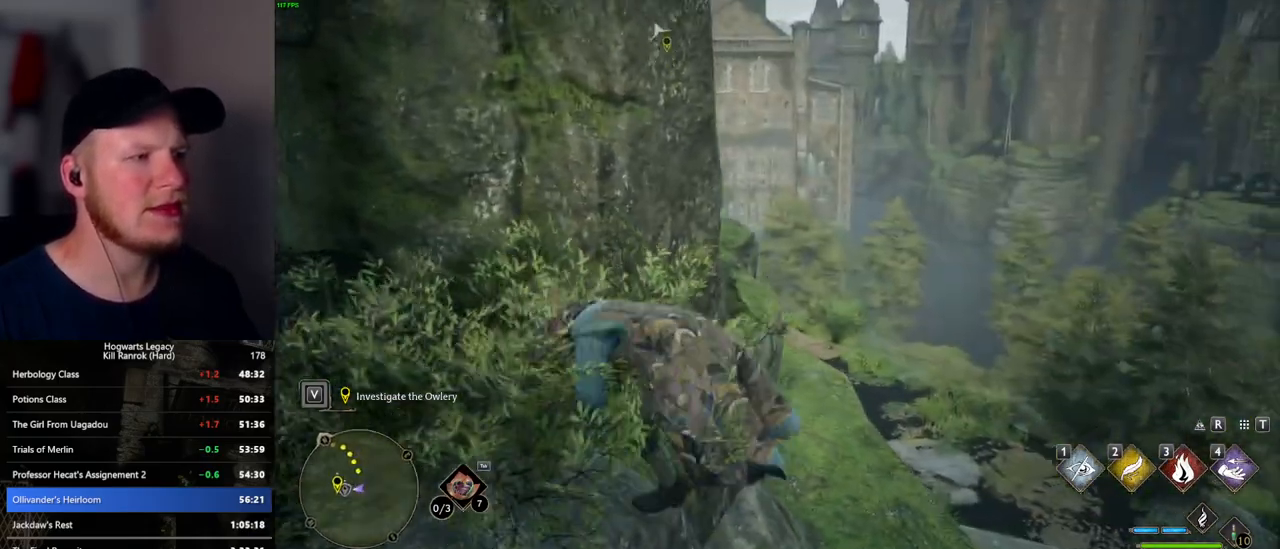
{"keys": ["w"], "mouse": ["mb5"], "events": [[100, "d", "up"], [334, "mouse_mb5", "down"]]}
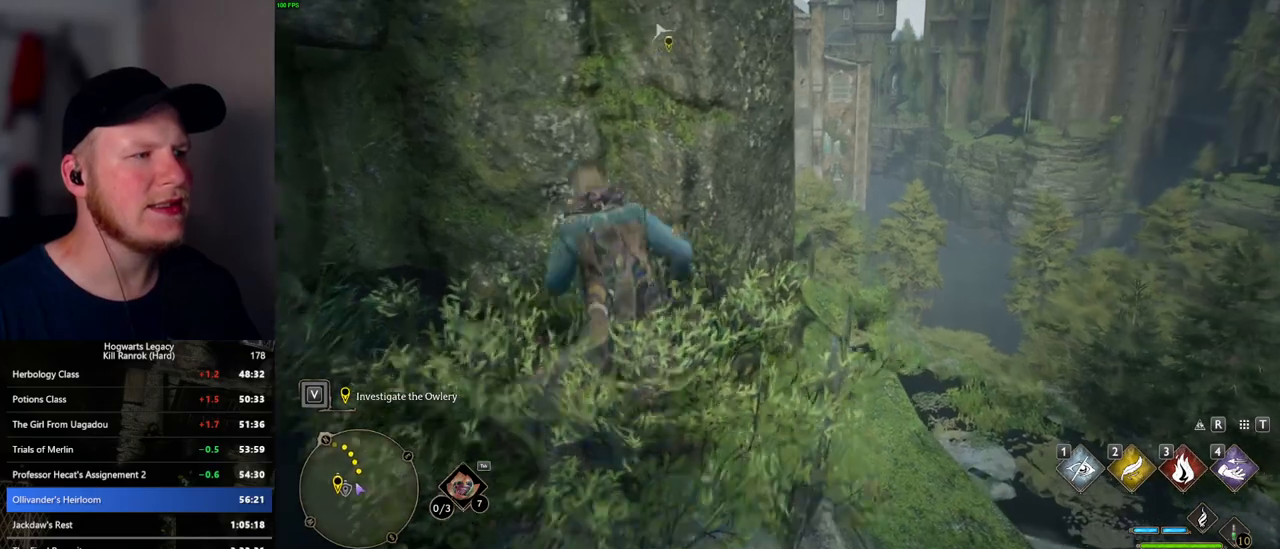
{"keys": ["w"], "mouse": [], "events": [[217, "mouse_mb5", "up"]]}
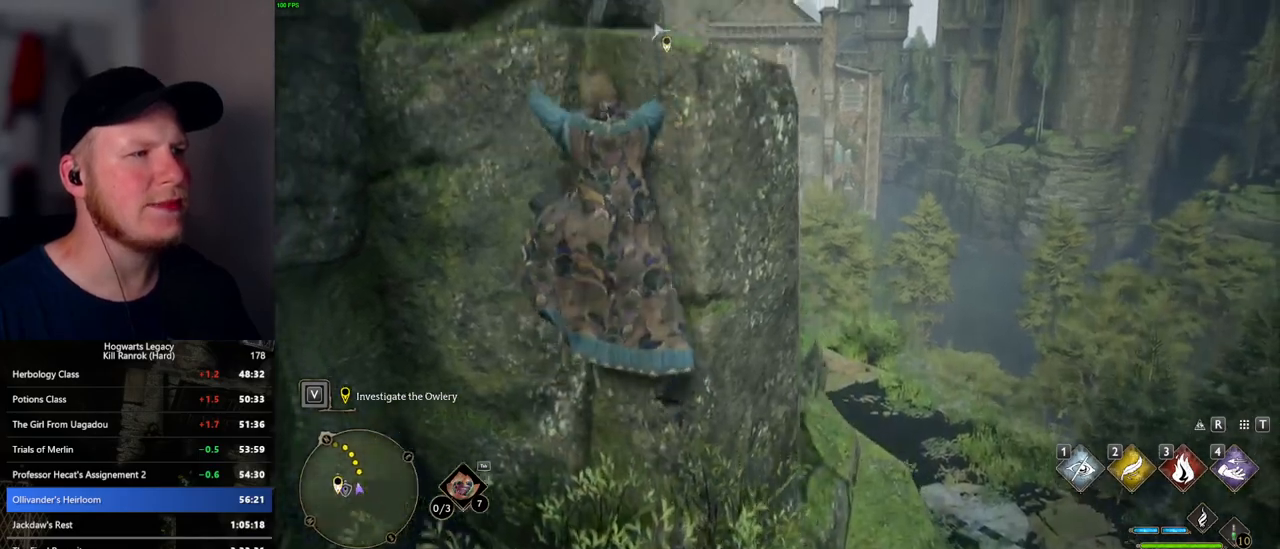
{"keys": ["w"], "mouse": [], "events": []}
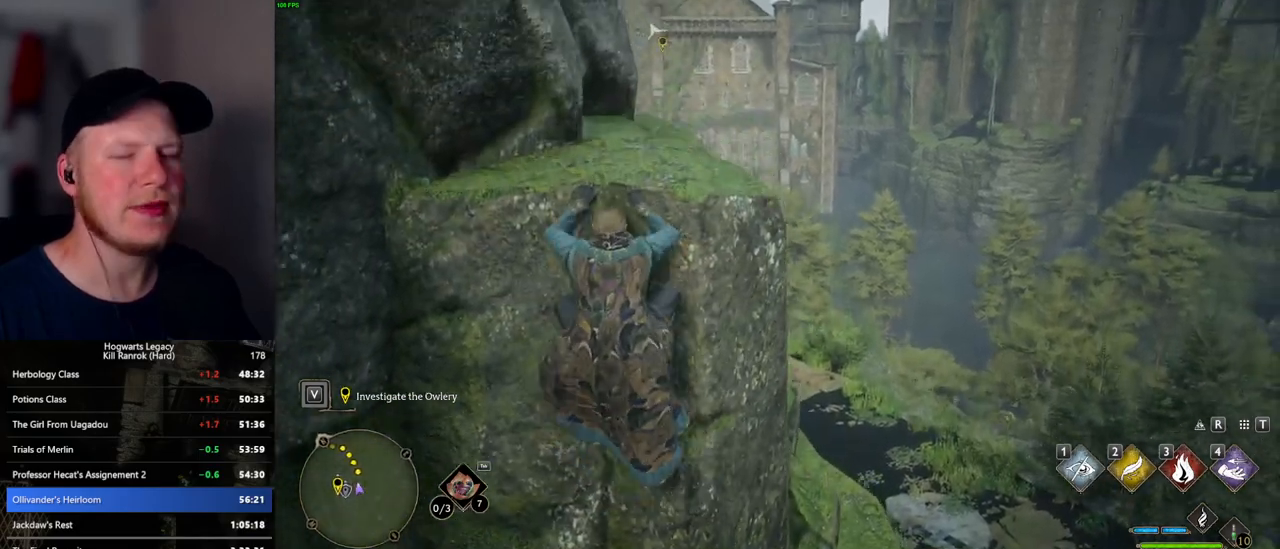
{"keys": ["w"], "mouse": [], "events": []}
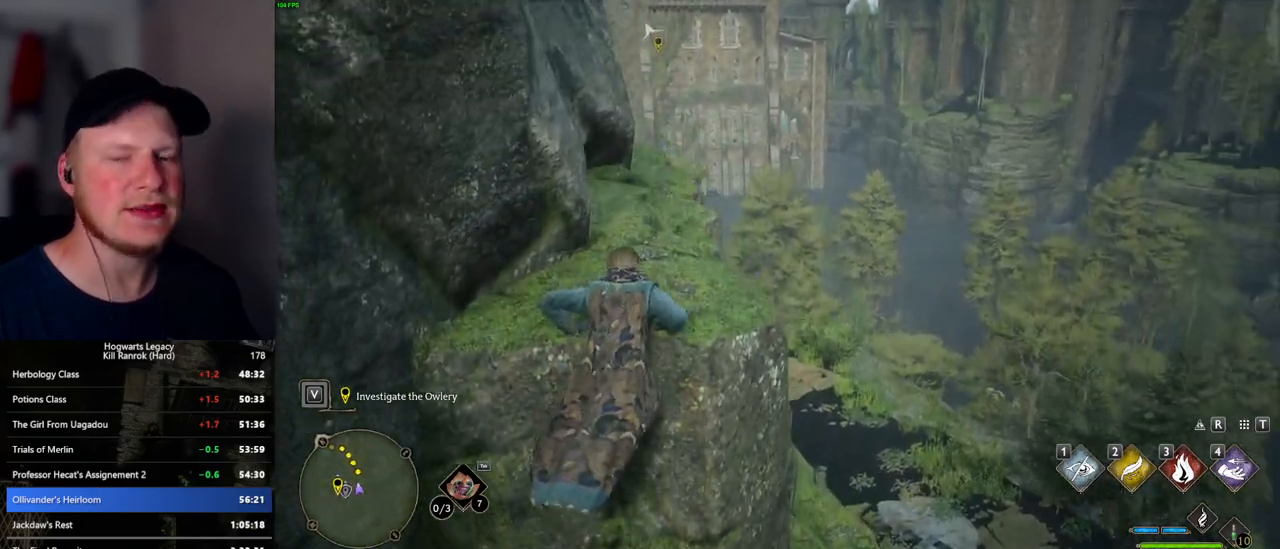
{"keys": ["w"], "mouse": [], "events": []}